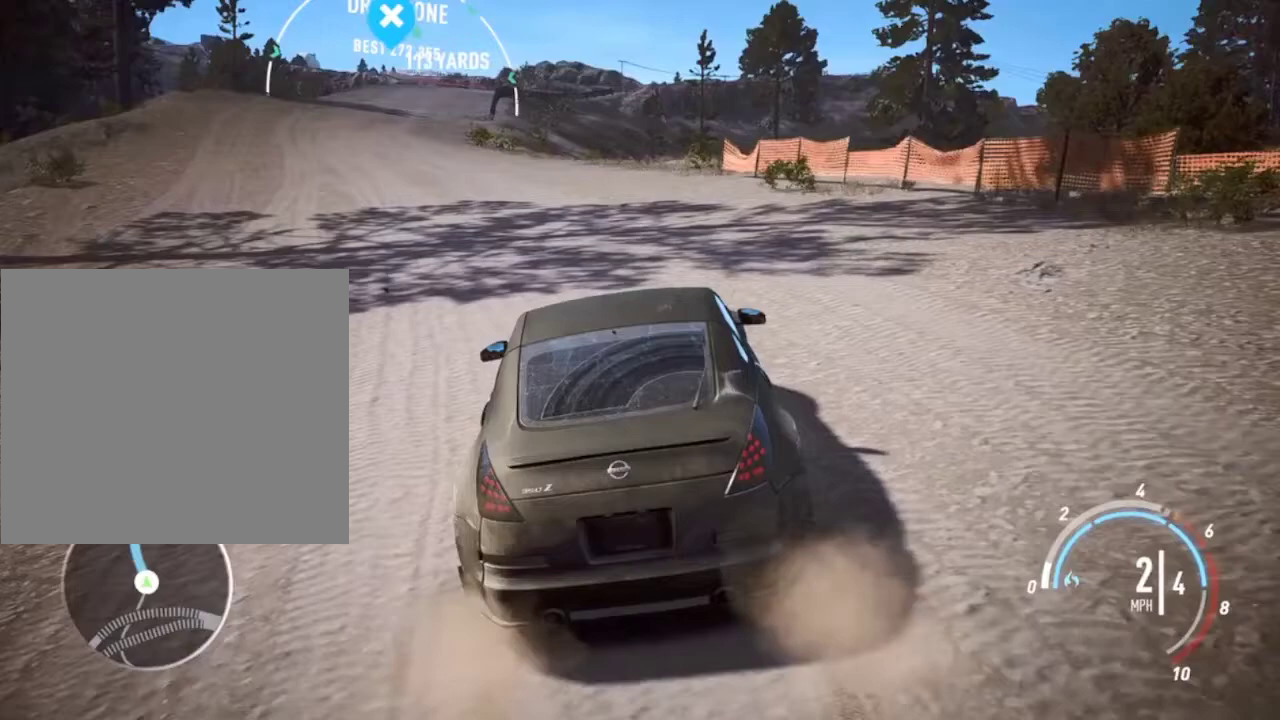
Gameplay with a controller (PlayStation layout); each line is a JSON object with the inputs held at the frame after it. "events" lists button and stick changes between this image and that frame as [ms after this image, input, new state], when the widget could be followed in between. Not read: right_stick.
{"buttons": [], "left_stick": "center", "events": []}
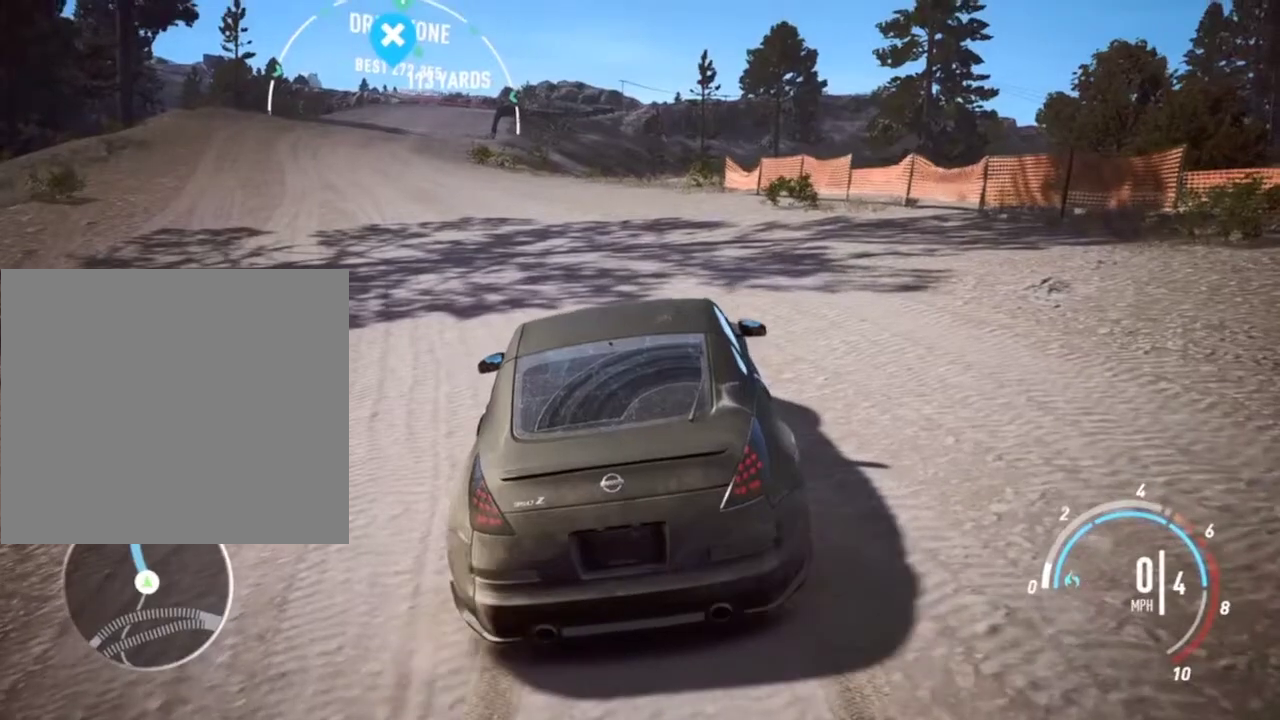
{"buttons": [], "left_stick": "center", "events": []}
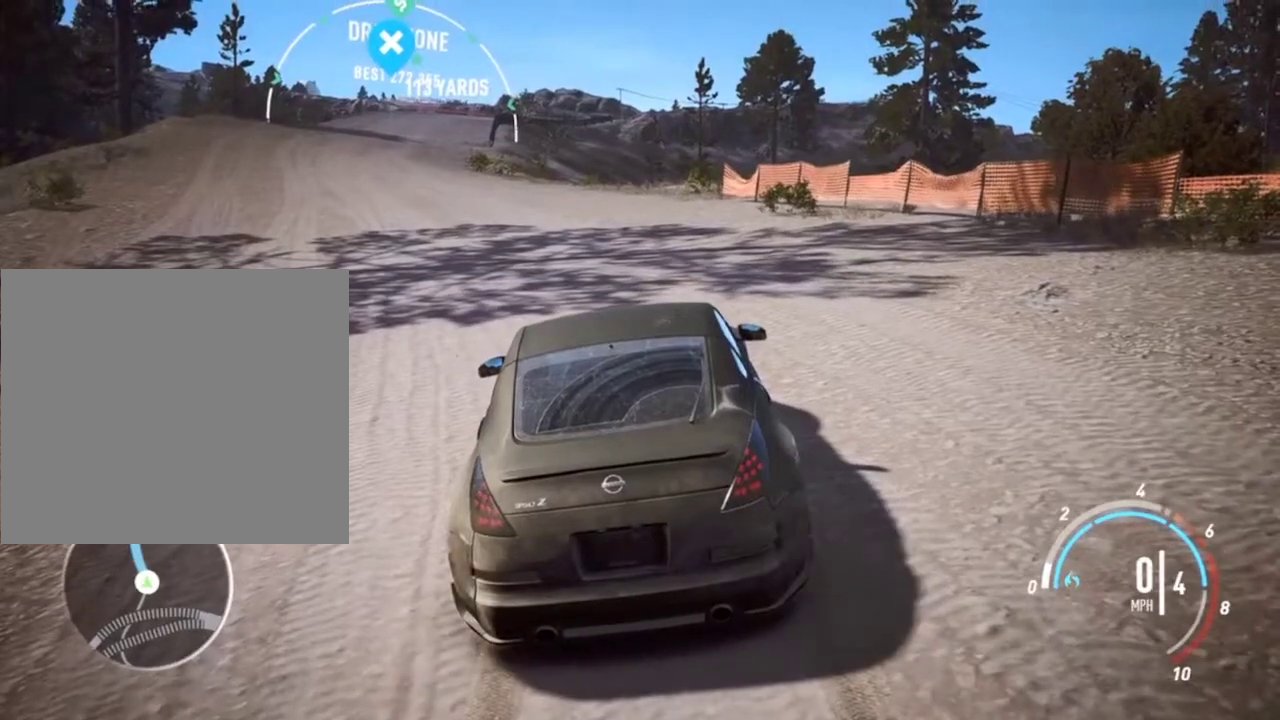
{"buttons": [], "left_stick": "center", "events": []}
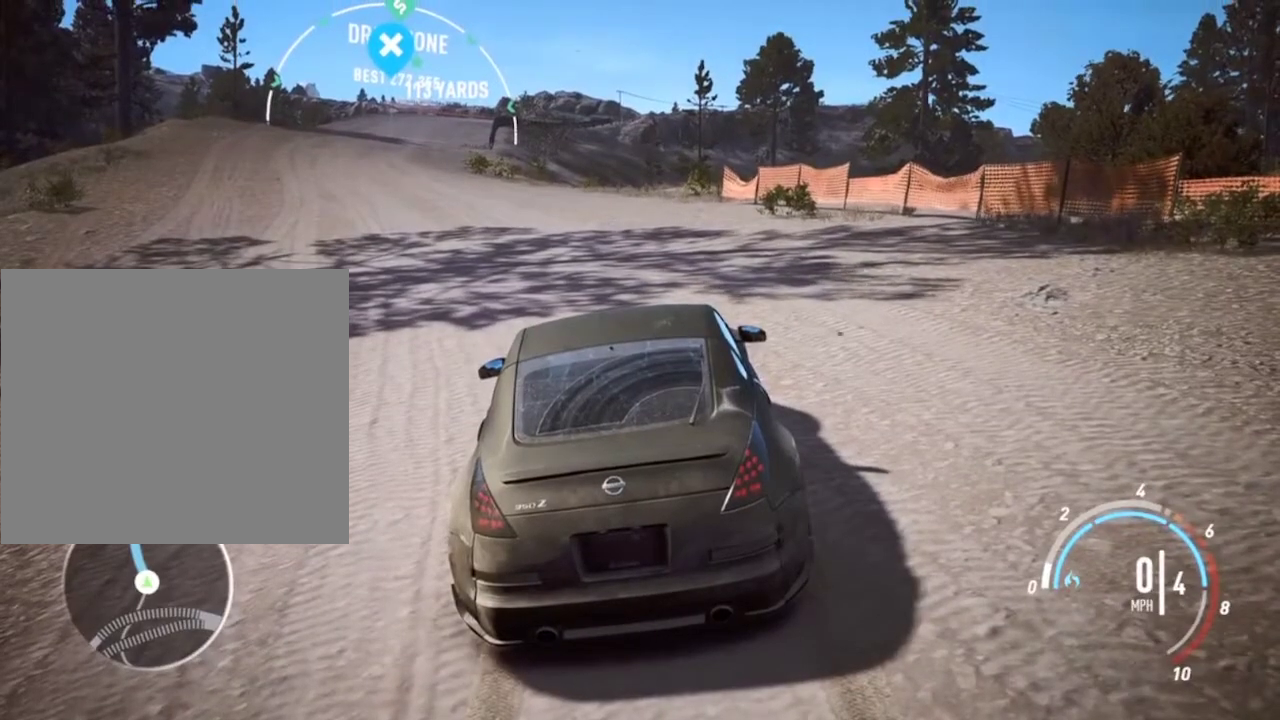
{"buttons": [], "left_stick": "center", "events": []}
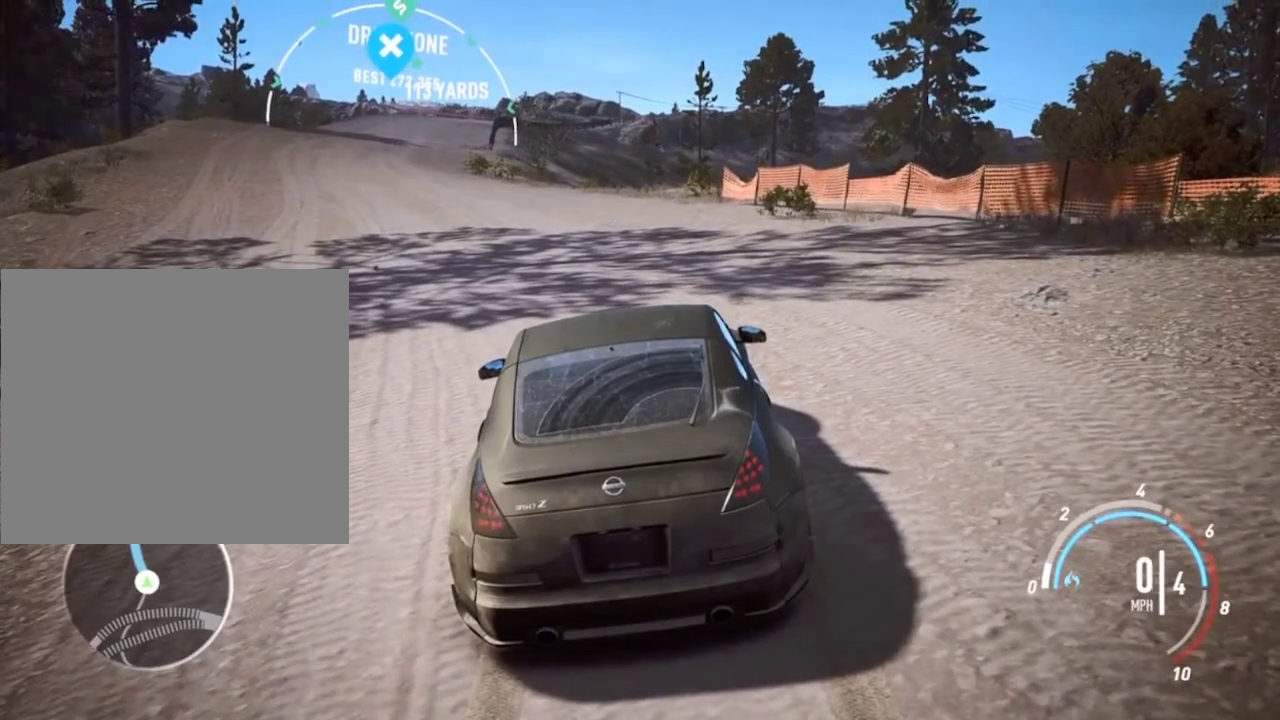
{"buttons": ["R2"], "left_stick": "left", "events": [[267, "R2", "down"], [433, "left_stick", "left"]]}
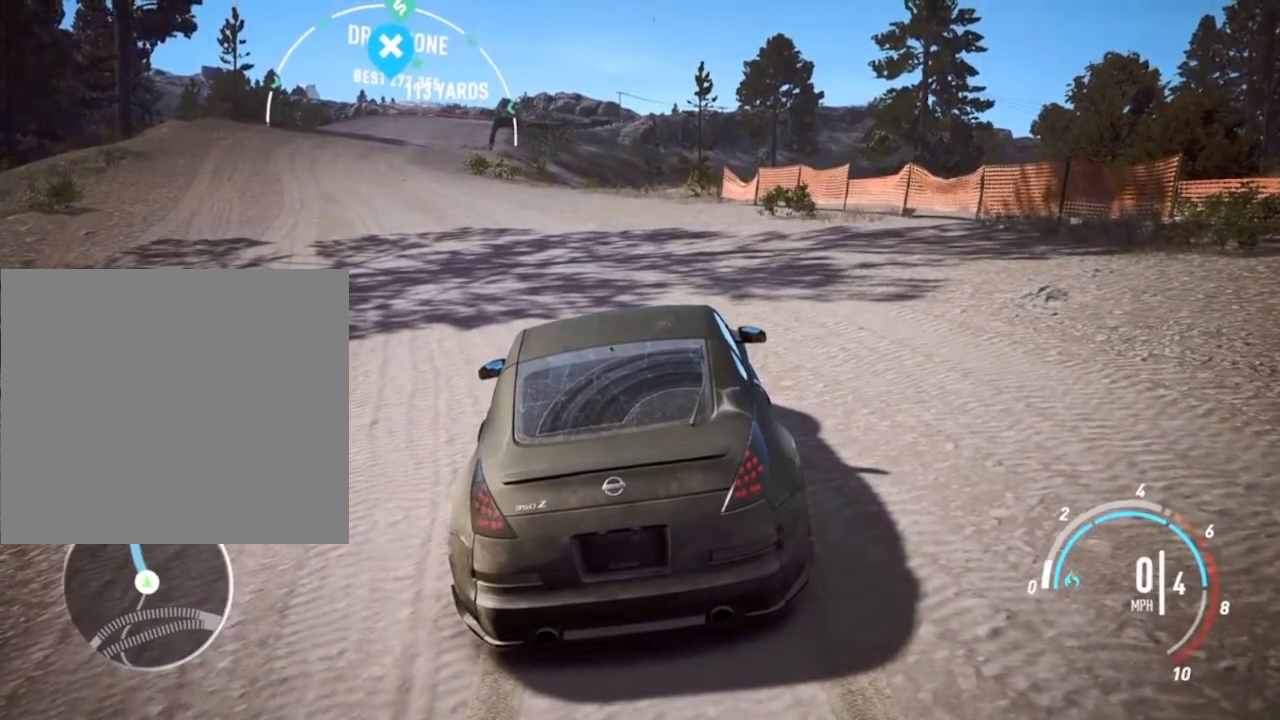
{"buttons": ["R2"], "left_stick": "center", "events": [[233, "left_stick", "center"]]}
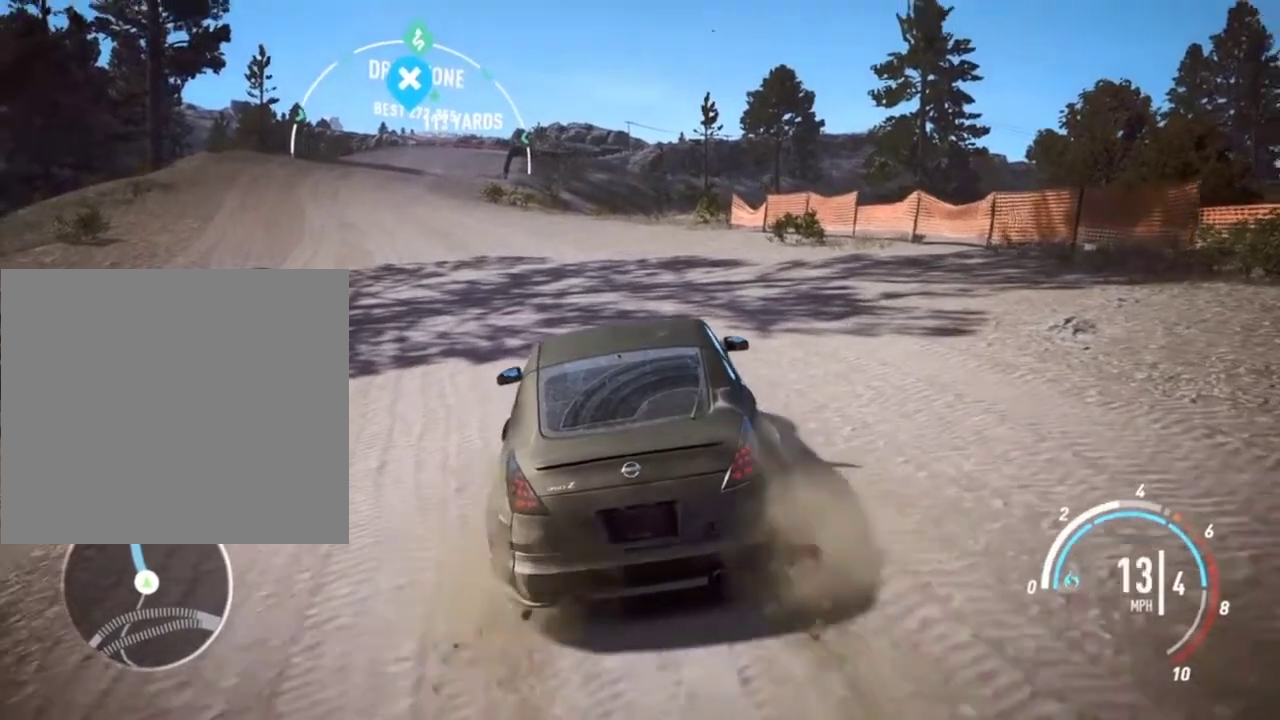
{"buttons": ["R2"], "left_stick": "center", "events": [[267, "left_stick", "left"], [500, "left_stick", "center"]]}
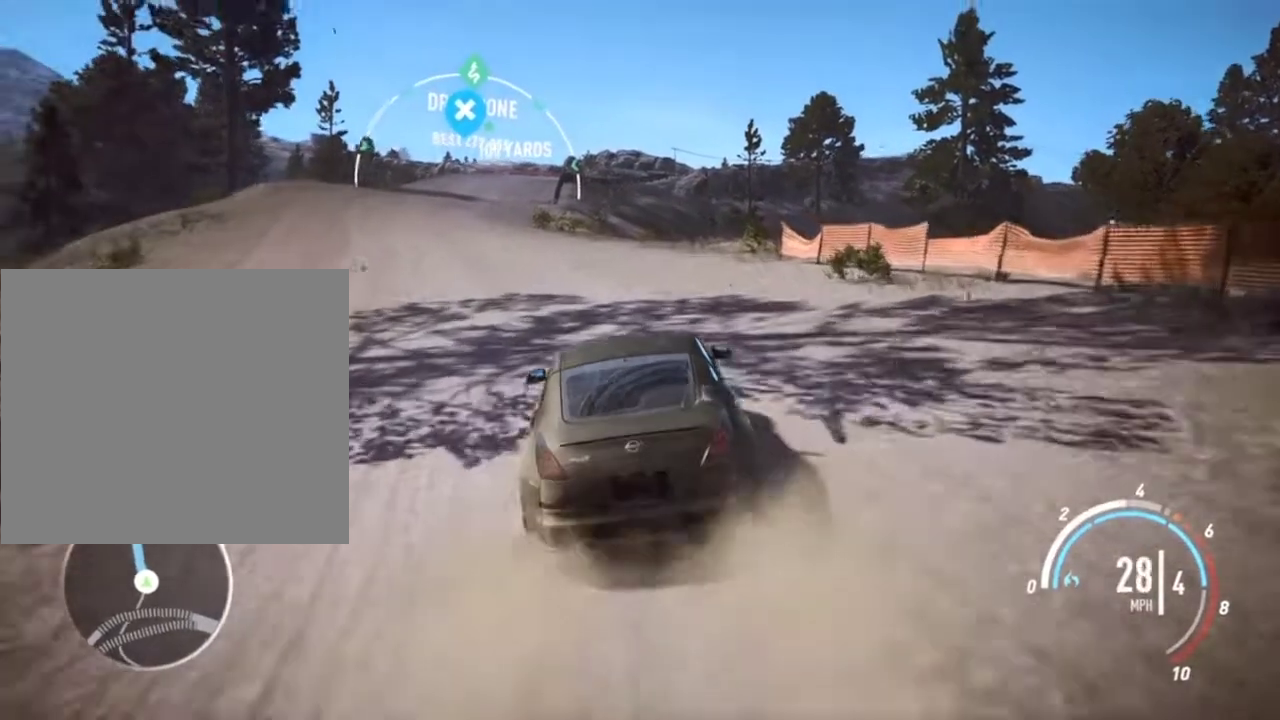
{"buttons": ["R2"], "left_stick": "left", "events": [[367, "left_stick", "left"]]}
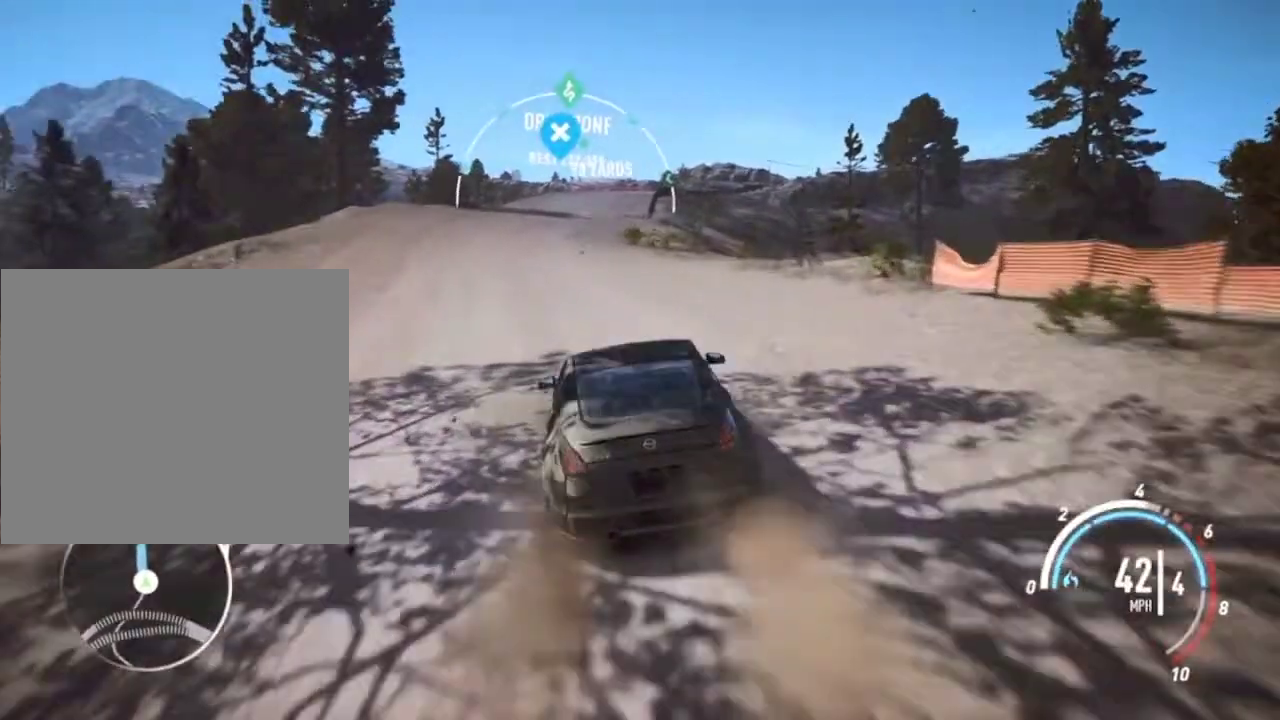
{"buttons": ["CROSS", "R2"], "left_stick": "center", "events": [[67, "left_stick", "center"], [133, "CROSS", "down"]]}
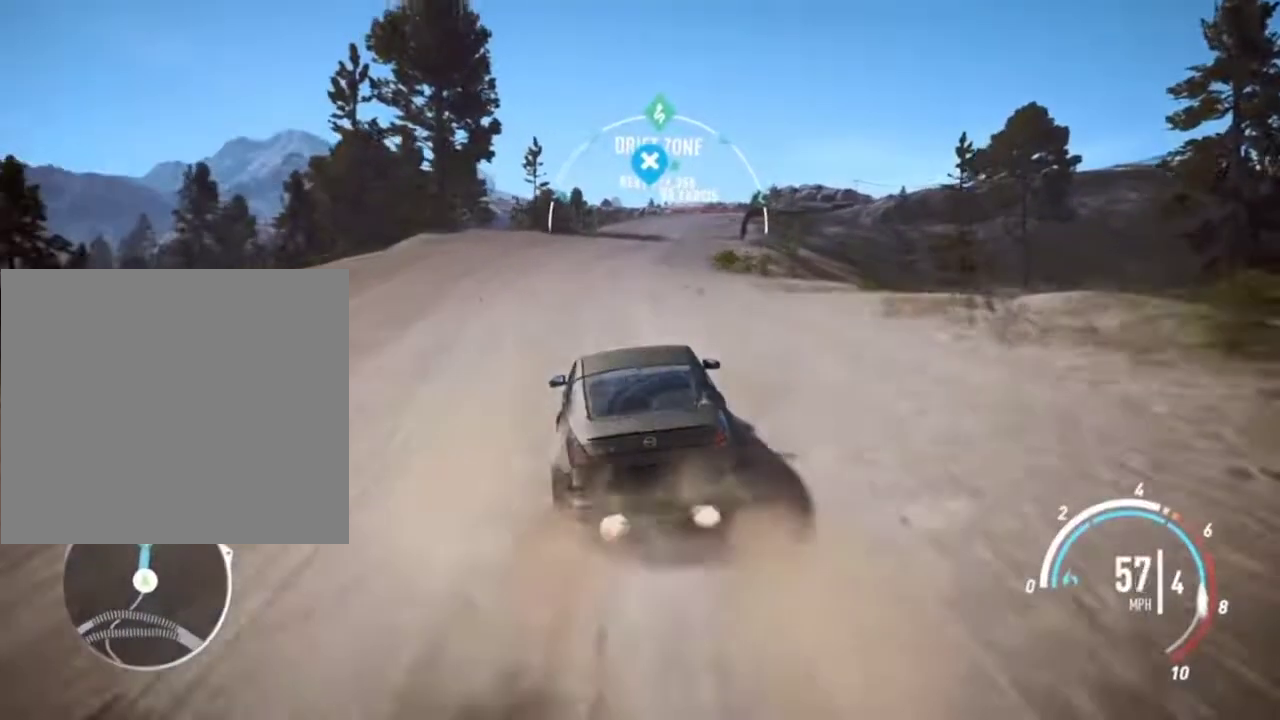
{"buttons": ["CROSS", "R2"], "left_stick": "center", "events": [[233, "left_stick", "right"], [433, "left_stick", "center"]]}
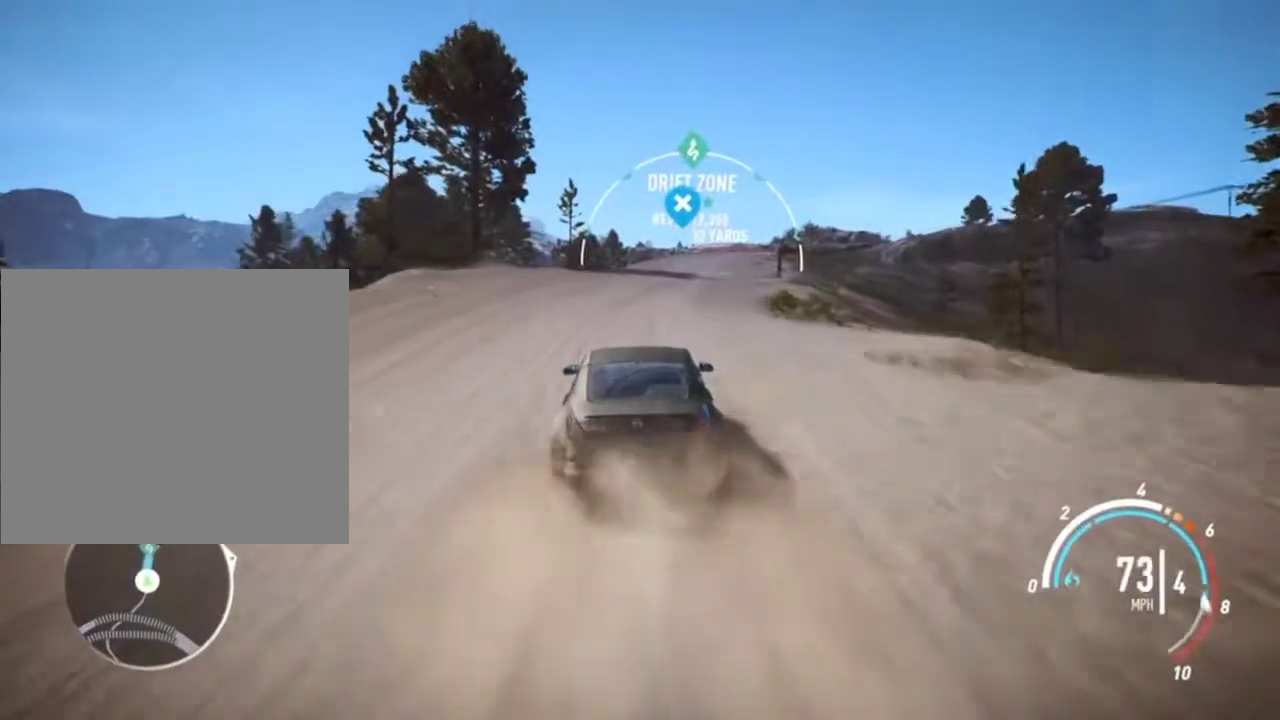
{"buttons": ["R2"], "left_stick": "center", "events": [[367, "CROSS", "up"]]}
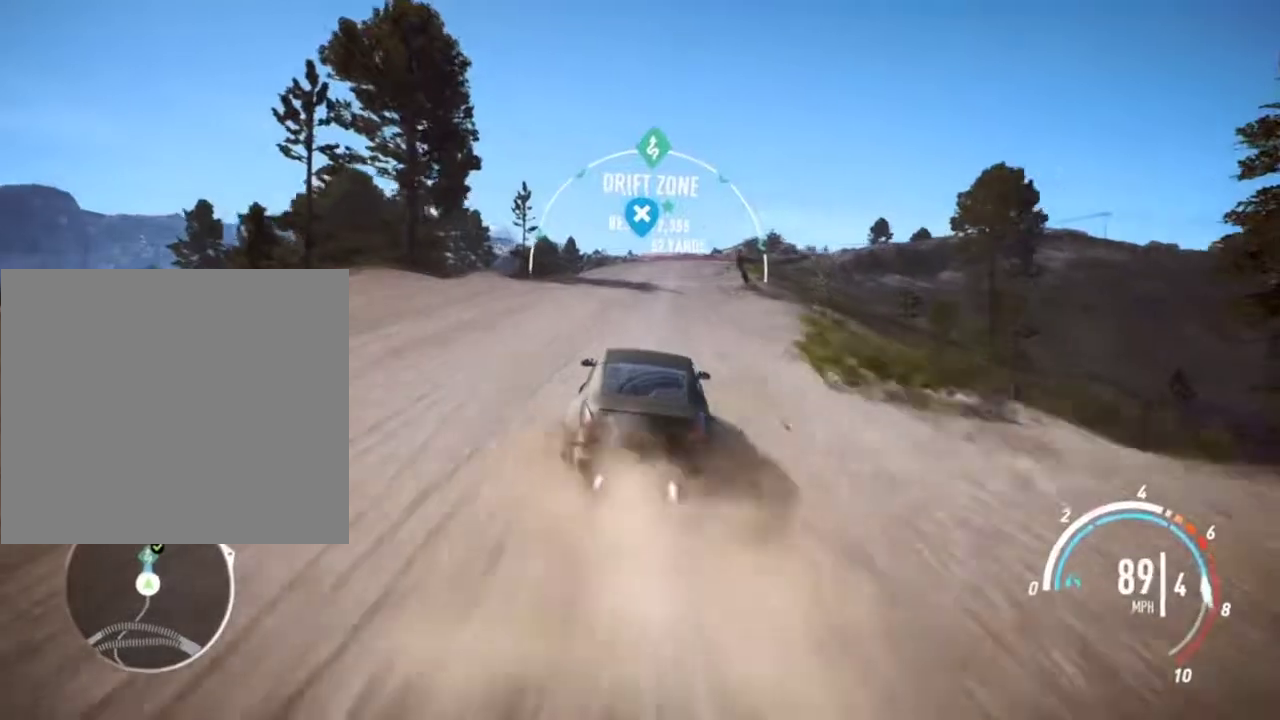
{"buttons": ["R2"], "left_stick": "center", "events": []}
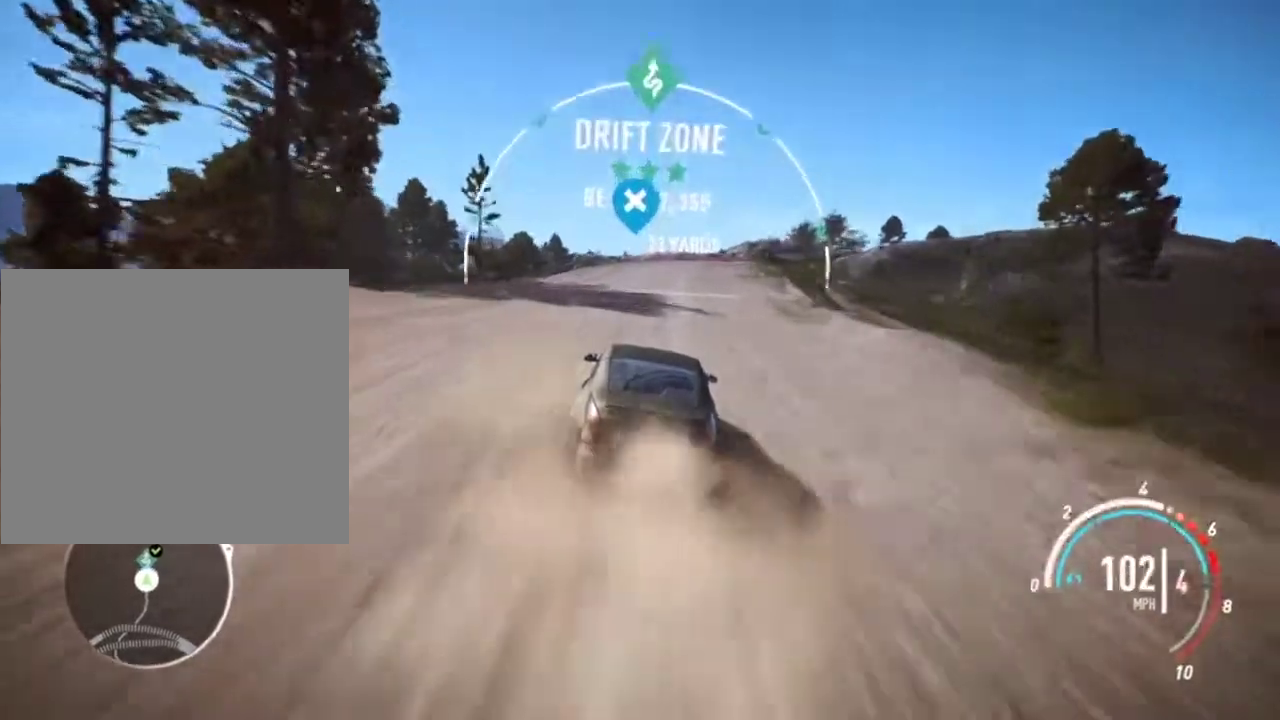
{"buttons": ["R2"], "left_stick": "center", "events": []}
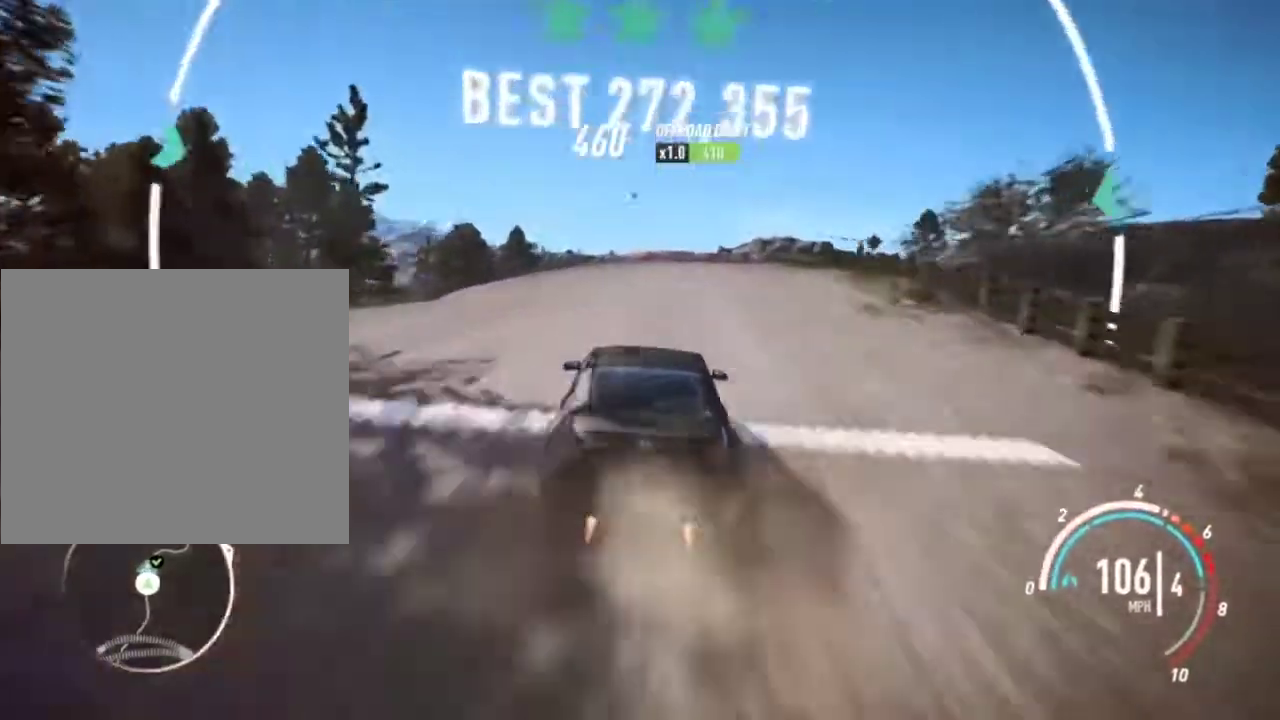
{"buttons": ["R2"], "left_stick": "right", "events": [[200, "left_stick", "right"]]}
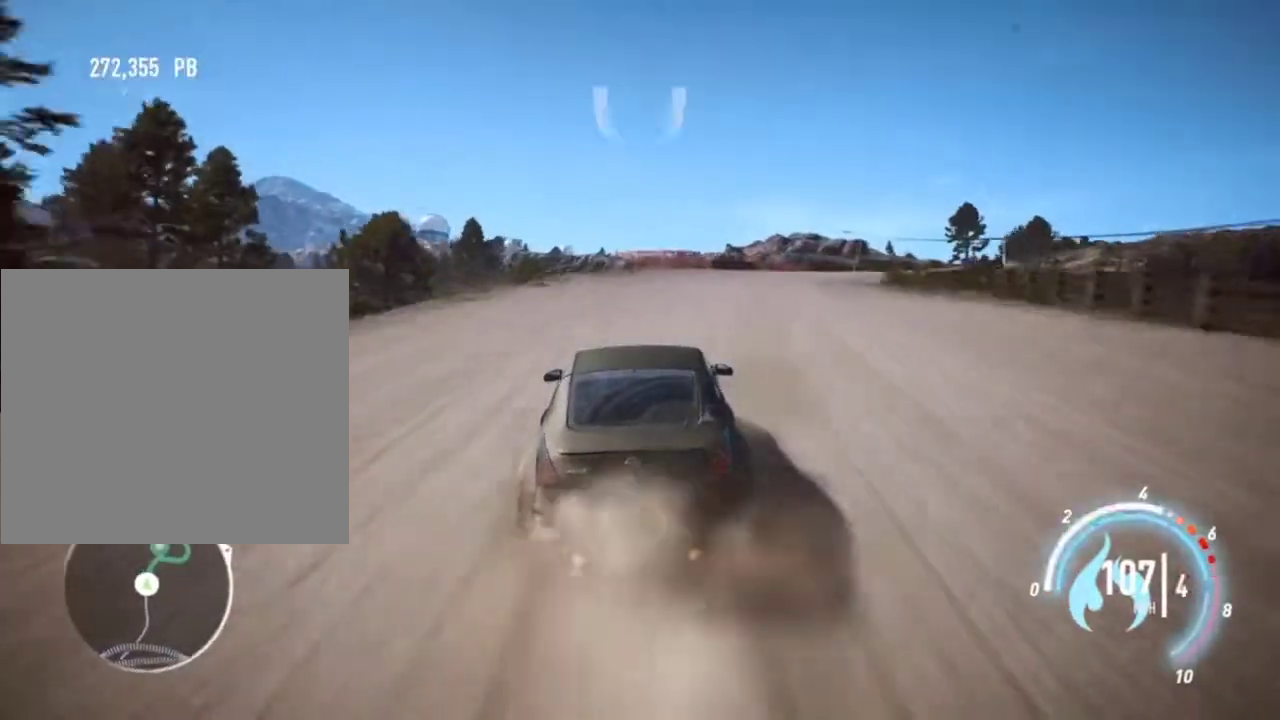
{"buttons": ["R2"], "left_stick": "right", "events": [[33, "L2", "down"], [500, "L2", "up"]]}
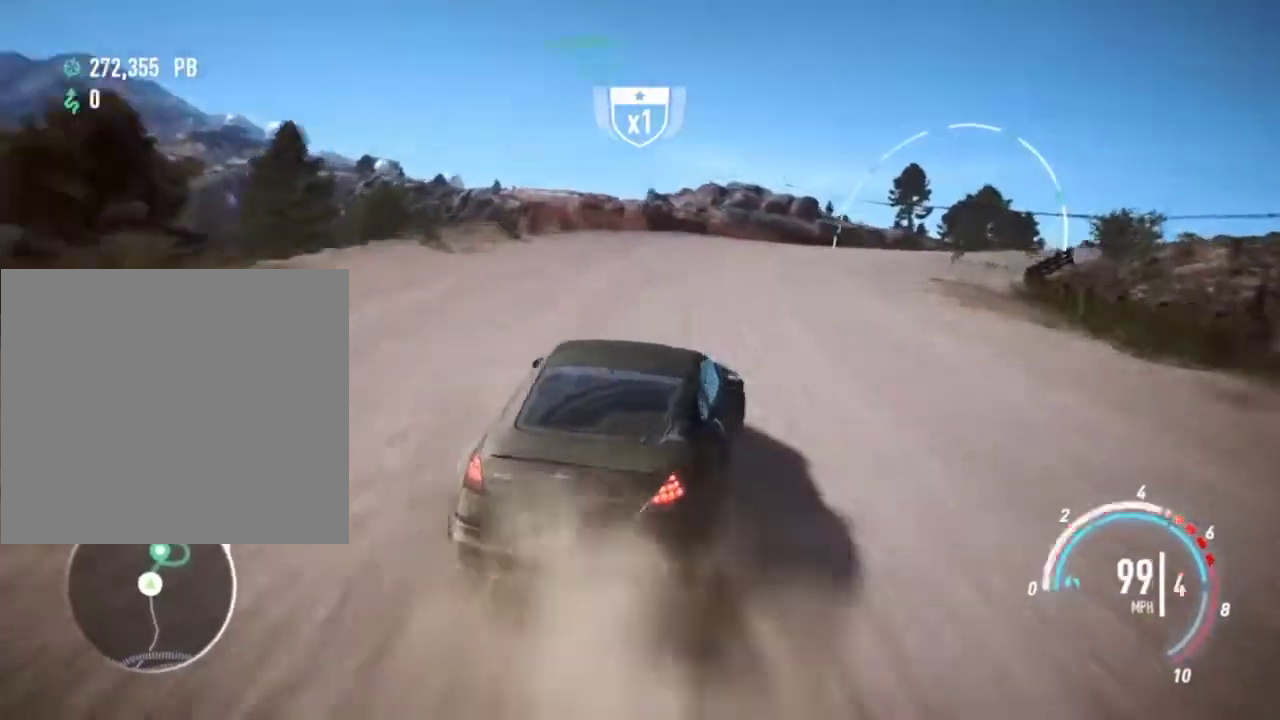
{"buttons": ["CROSS", "R2"], "left_stick": "left", "events": [[200, "left_stick", "center"], [267, "left_stick", "left"], [500, "CROSS", "down"]]}
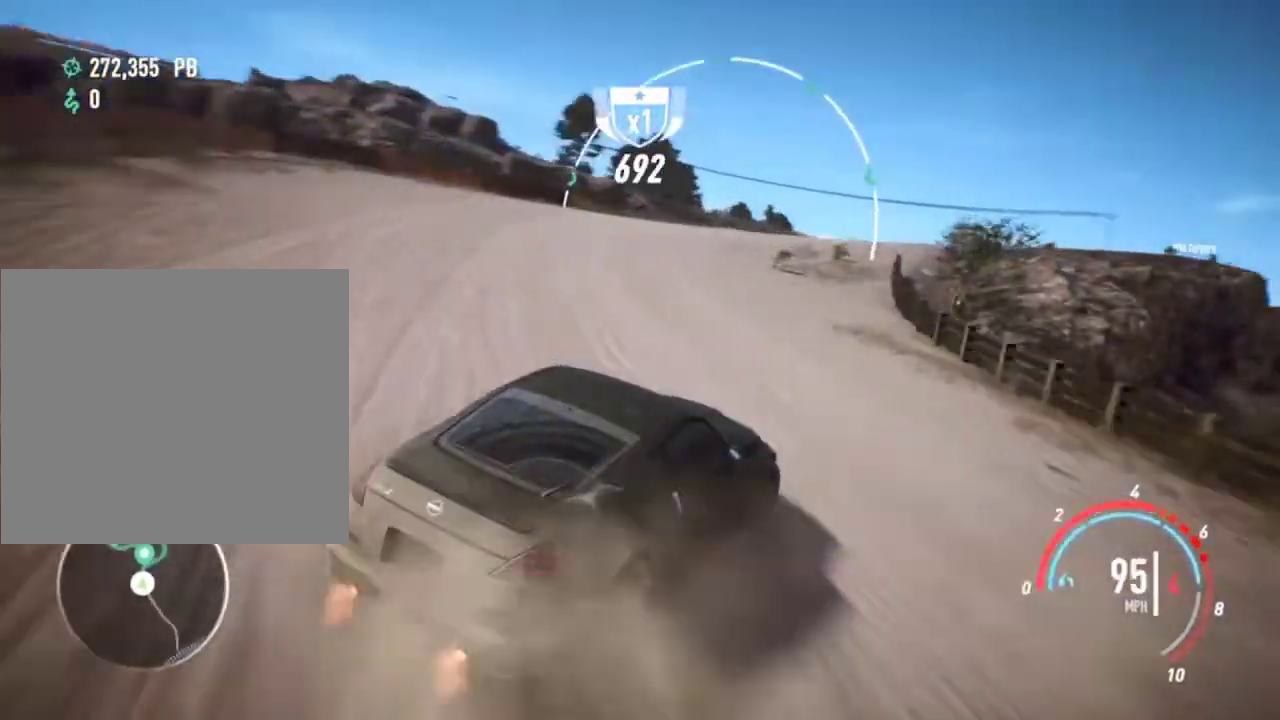
{"buttons": ["CROSS", "R2"], "left_stick": "center", "events": [[67, "left_stick", "center"], [267, "left_stick", "right"], [467, "left_stick", "center"]]}
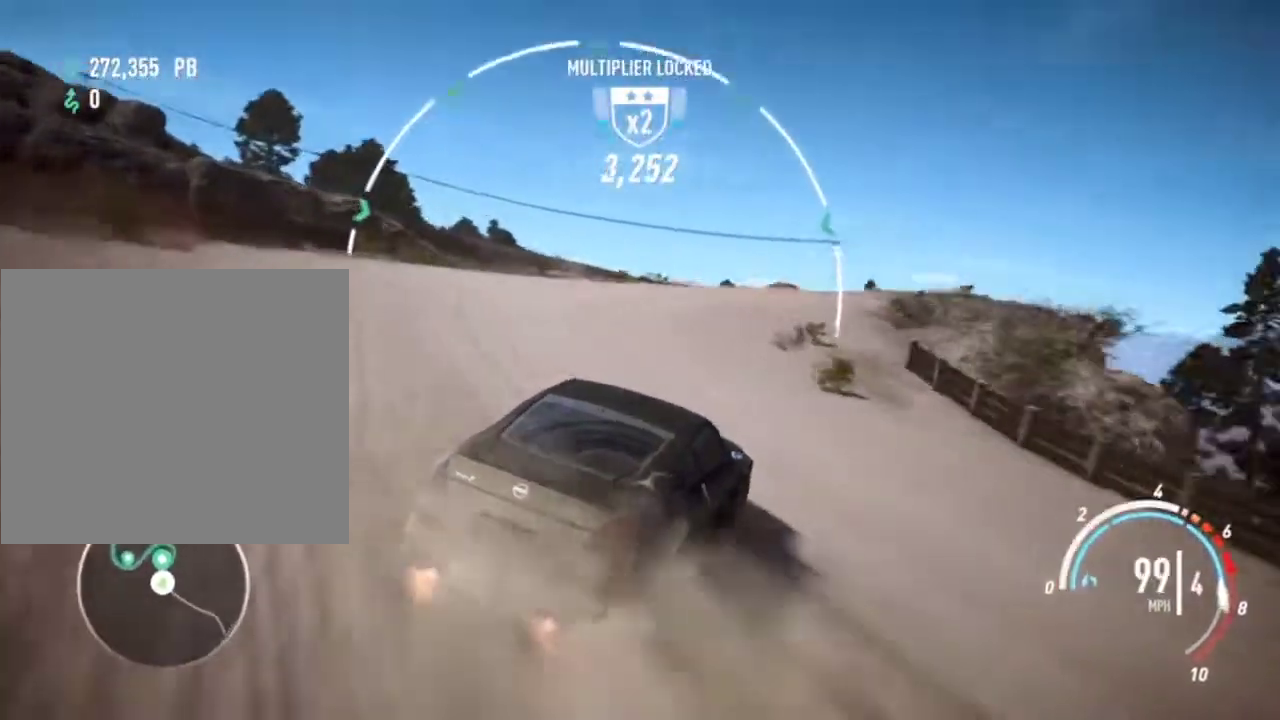
{"buttons": ["CROSS", "R2"], "left_stick": "down-left", "events": [[67, "left_stick", "right"], [200, "left_stick", "center"], [300, "left_stick", "right"], [400, "left_stick", "down-left"]]}
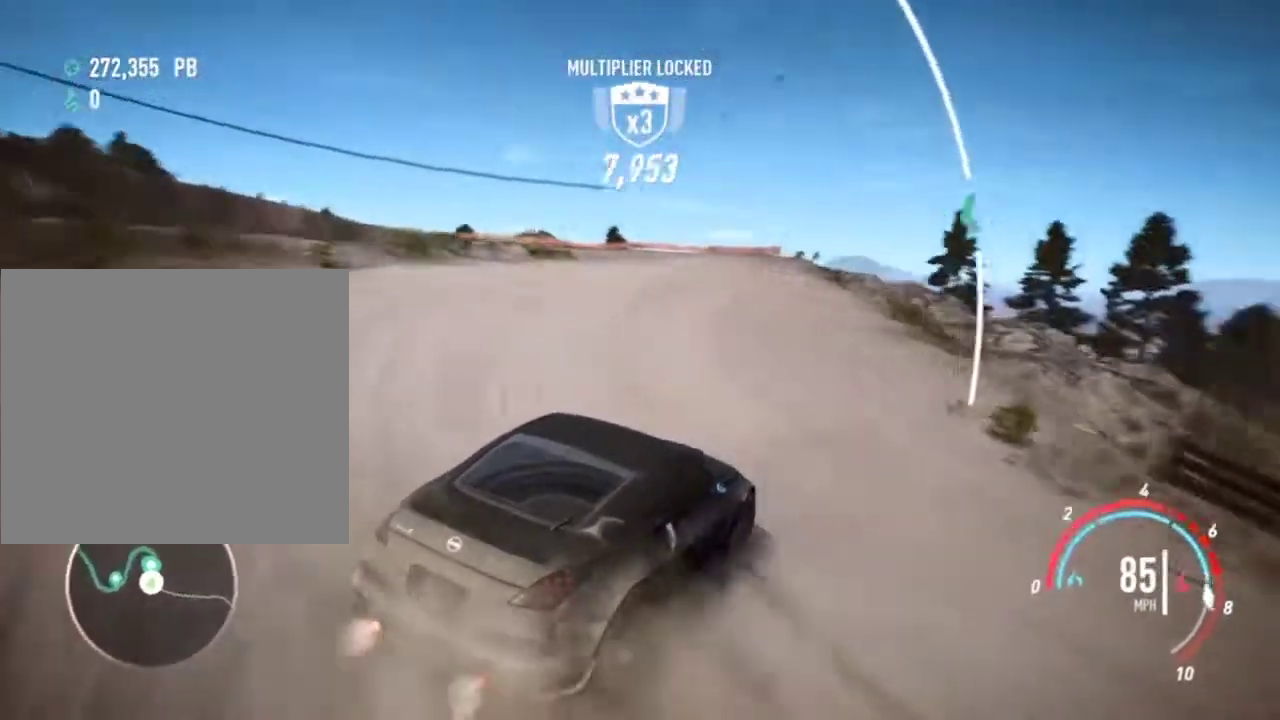
{"buttons": ["CROSS", "R2"], "left_stick": "left", "events": [[333, "left_stick", "center"], [433, "left_stick", "left"]]}
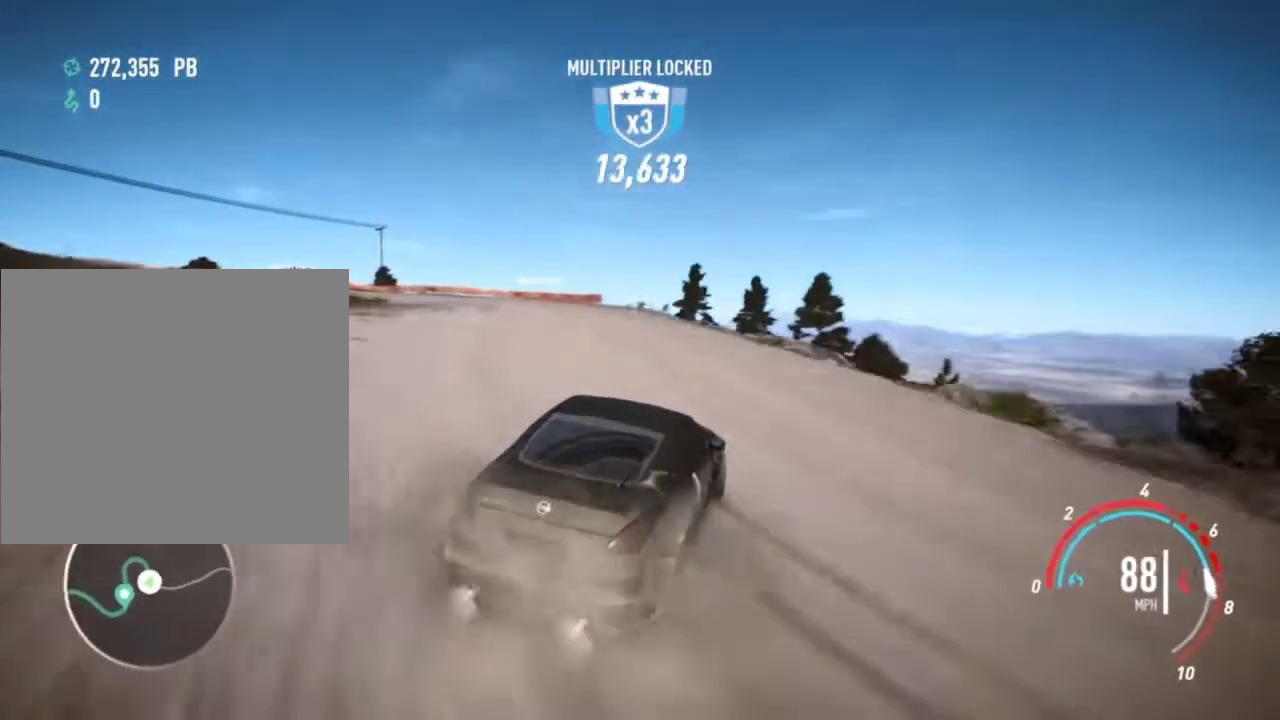
{"buttons": ["L2", "R2"], "left_stick": "left", "events": [[67, "left_stick", "center"], [167, "left_stick", "left"], [267, "CROSS", "up"], [367, "L2", "down"]]}
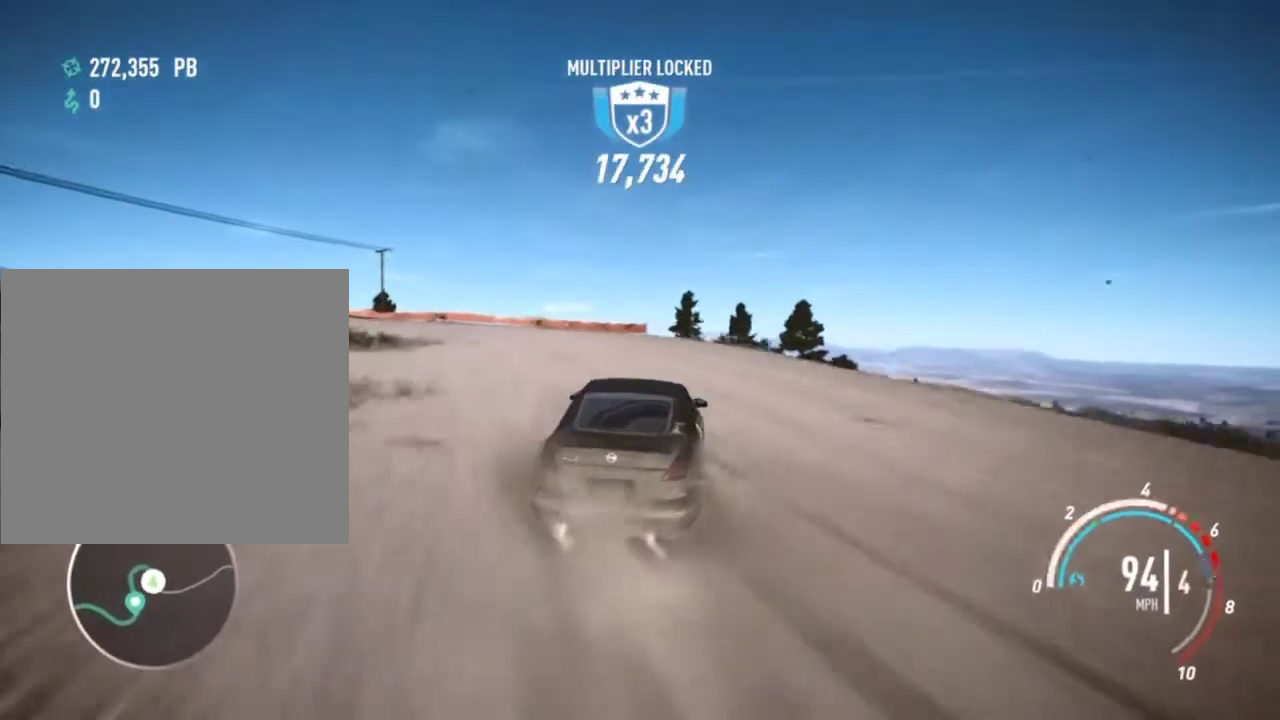
{"buttons": ["L2", "R2"], "left_stick": "left", "events": [[233, "SQUARE", "down"], [500, "SQUARE", "up"]]}
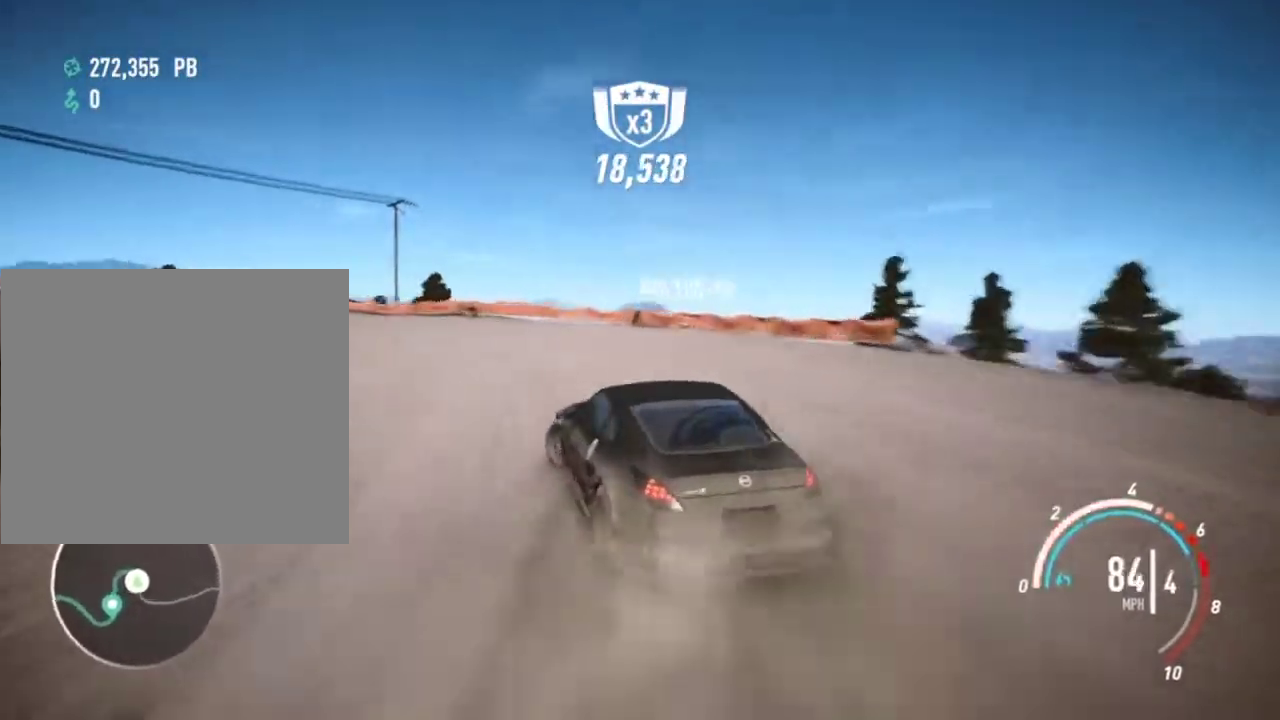
{"buttons": ["CROSS", "R2"], "left_stick": "left", "events": [[67, "L2", "up"], [200, "CROSS", "down"], [233, "left_stick", "center"], [400, "left_stick", "left"]]}
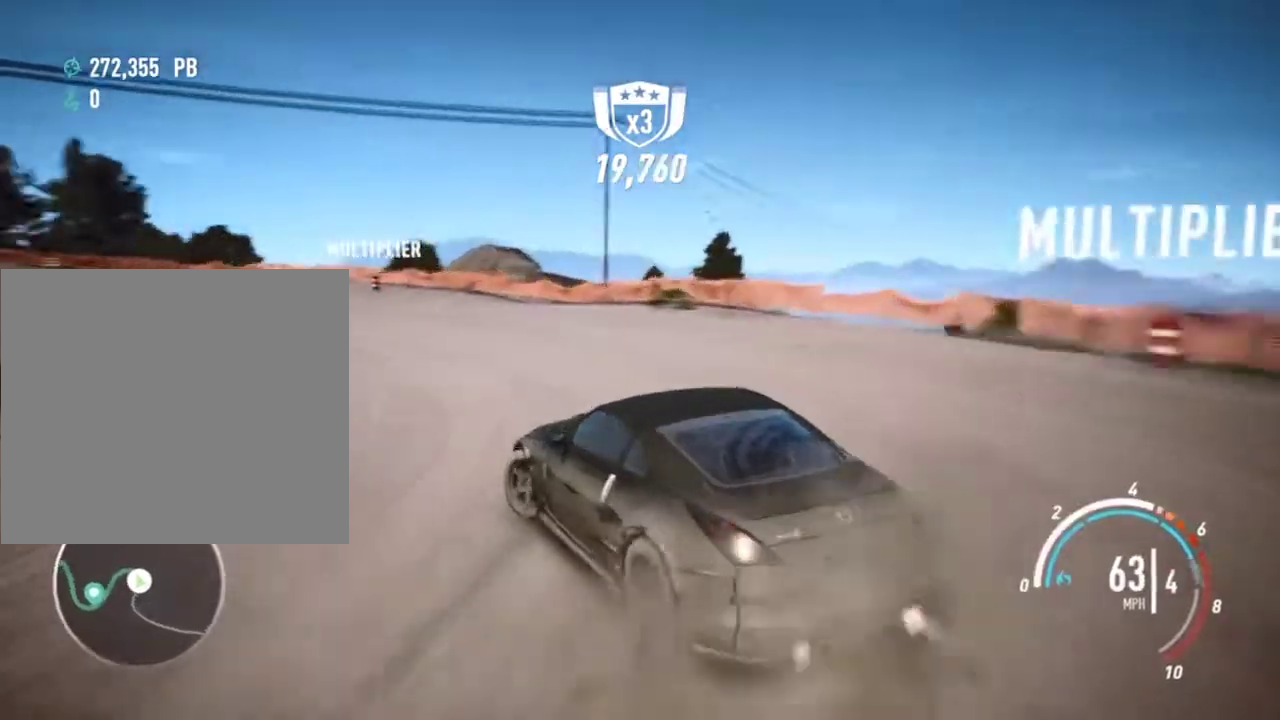
{"buttons": ["CROSS", "R2"], "left_stick": "up-right", "events": [[100, "left_stick", "center"], [167, "left_stick", "up-right"]]}
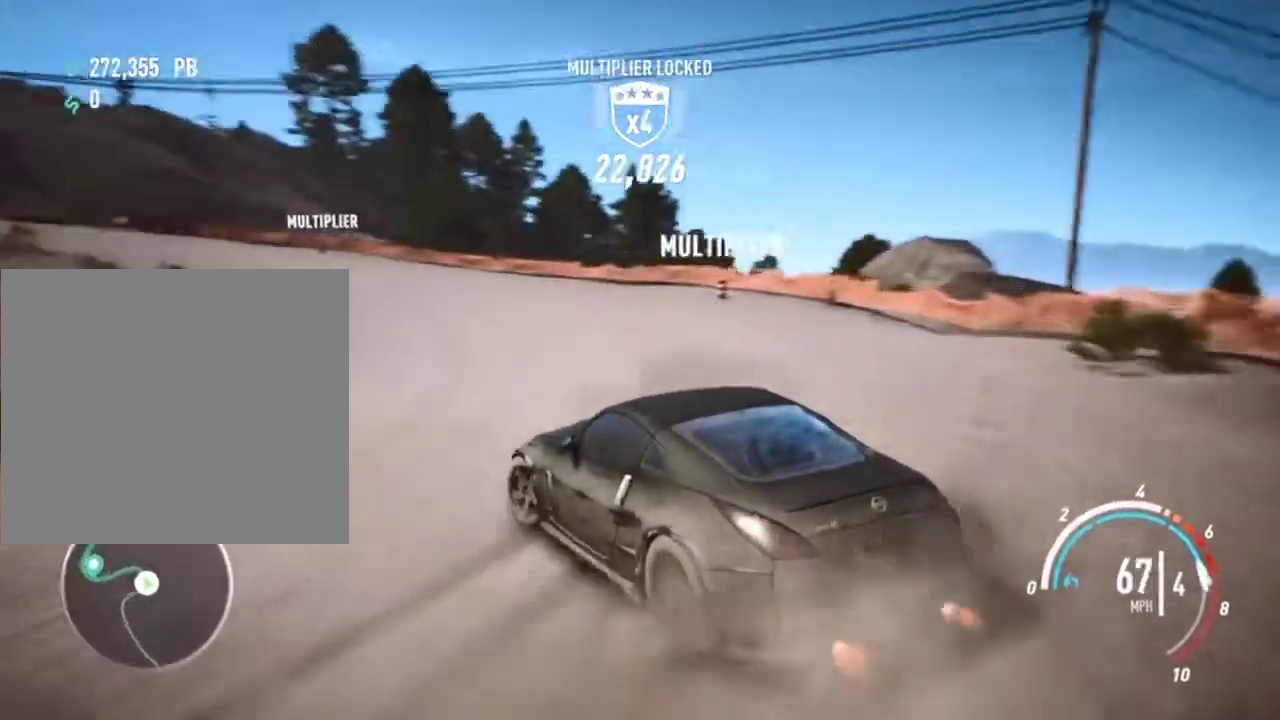
{"buttons": ["CROSS", "R2"], "left_stick": "left", "events": [[133, "left_stick", "center"], [233, "left_stick", "left"]]}
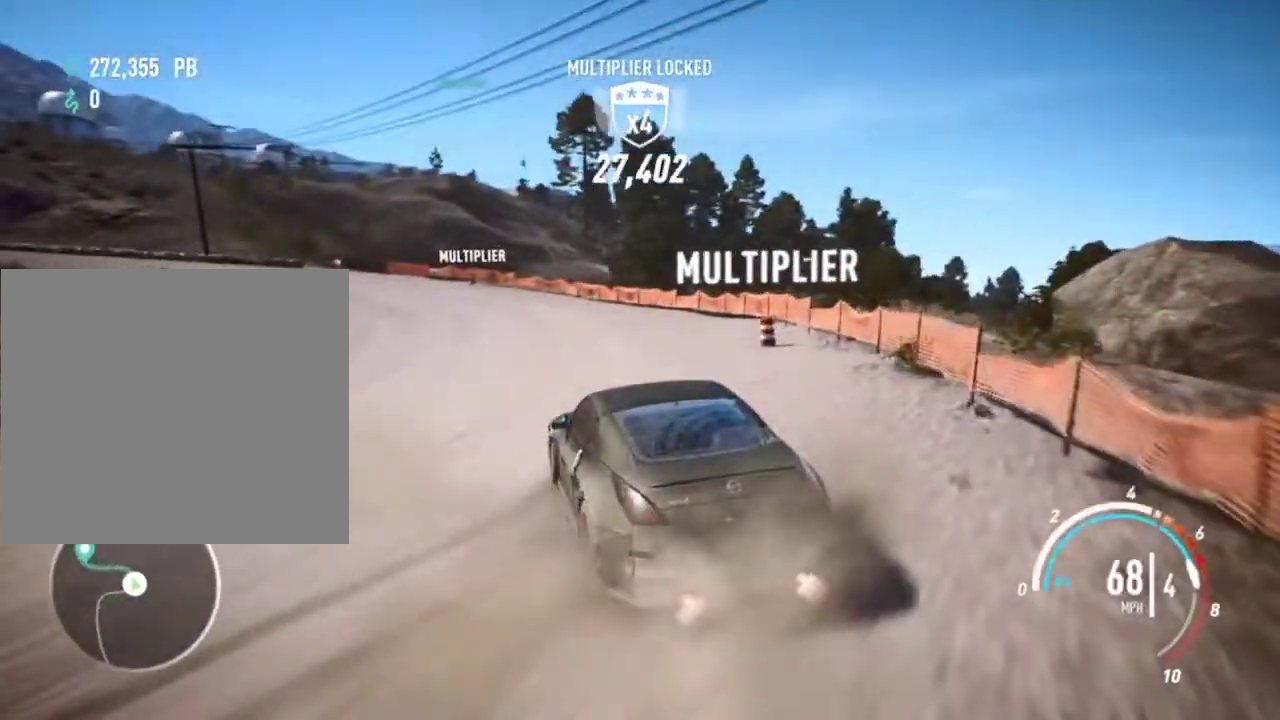
{"buttons": ["CROSS", "R2"], "left_stick": "up-right", "events": [[433, "left_stick", "up-right"]]}
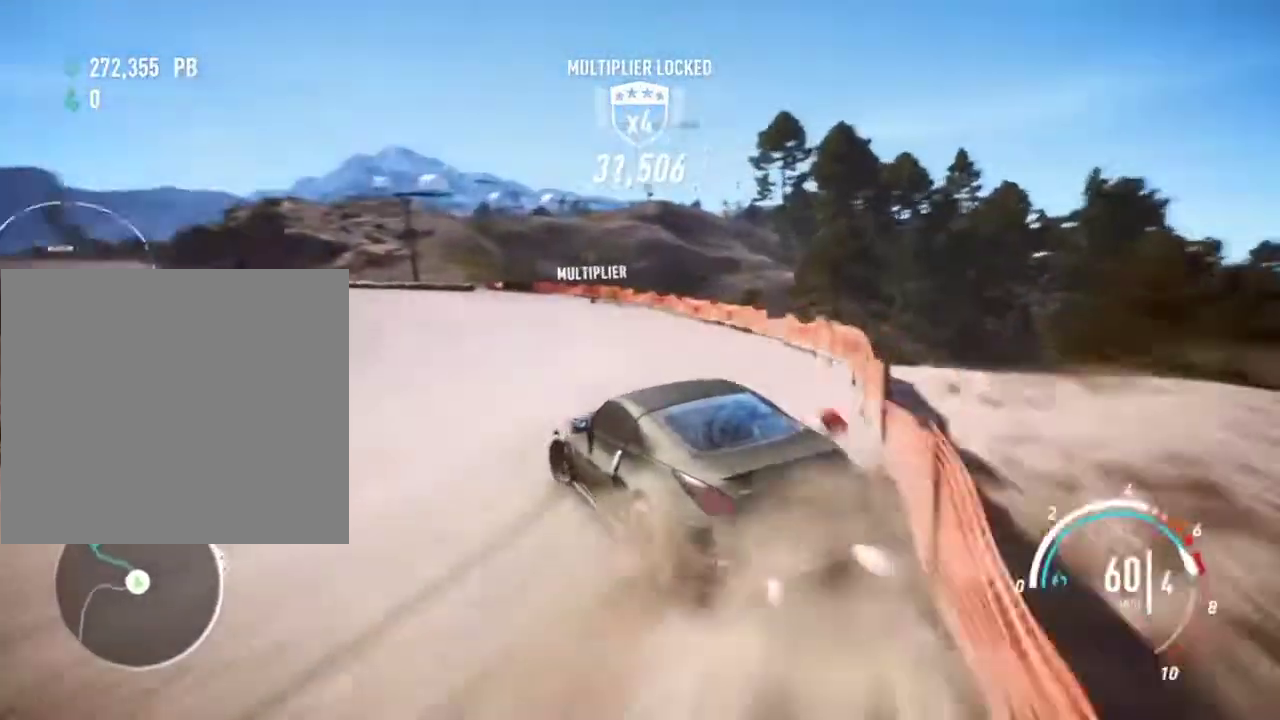
{"buttons": ["CROSS", "R2"], "left_stick": "left", "events": [[300, "left_stick", "center"], [367, "left_stick", "left"]]}
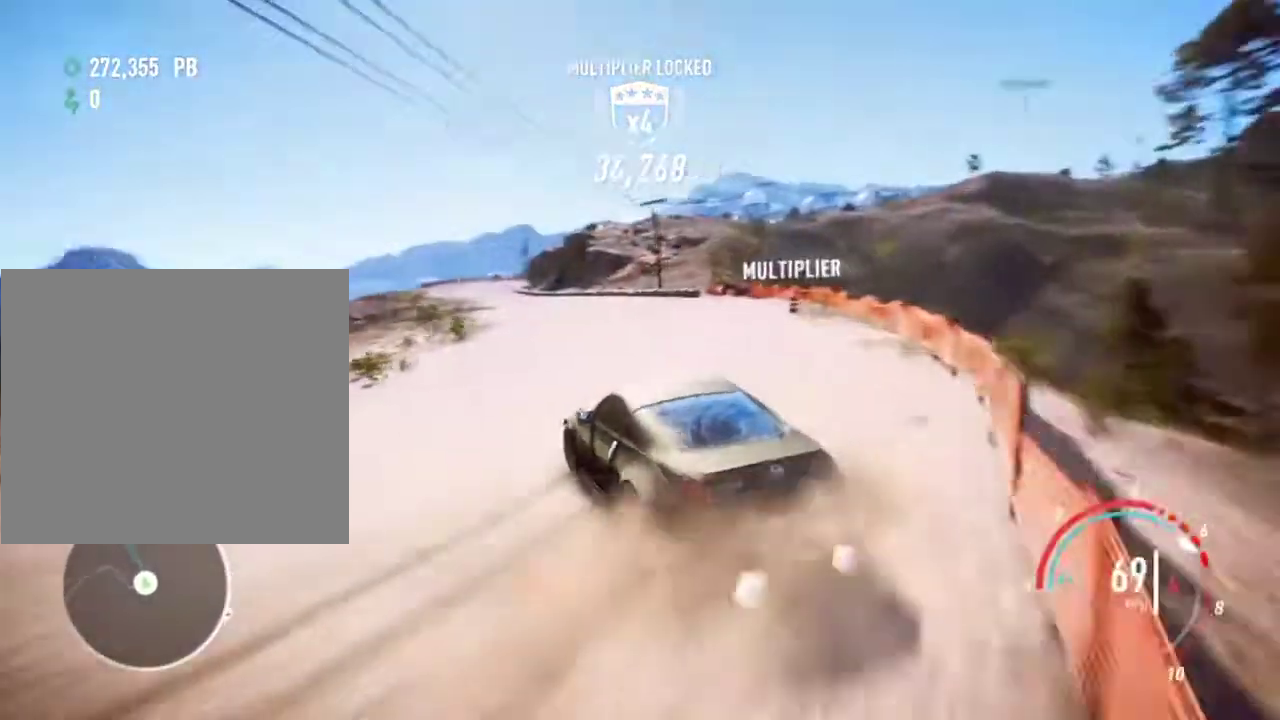
{"buttons": ["CROSS", "R2"], "left_stick": "center", "events": [[33, "left_stick", "center"], [100, "left_stick", "right"], [200, "left_stick", "center"], [267, "left_stick", "right"], [400, "left_stick", "center"]]}
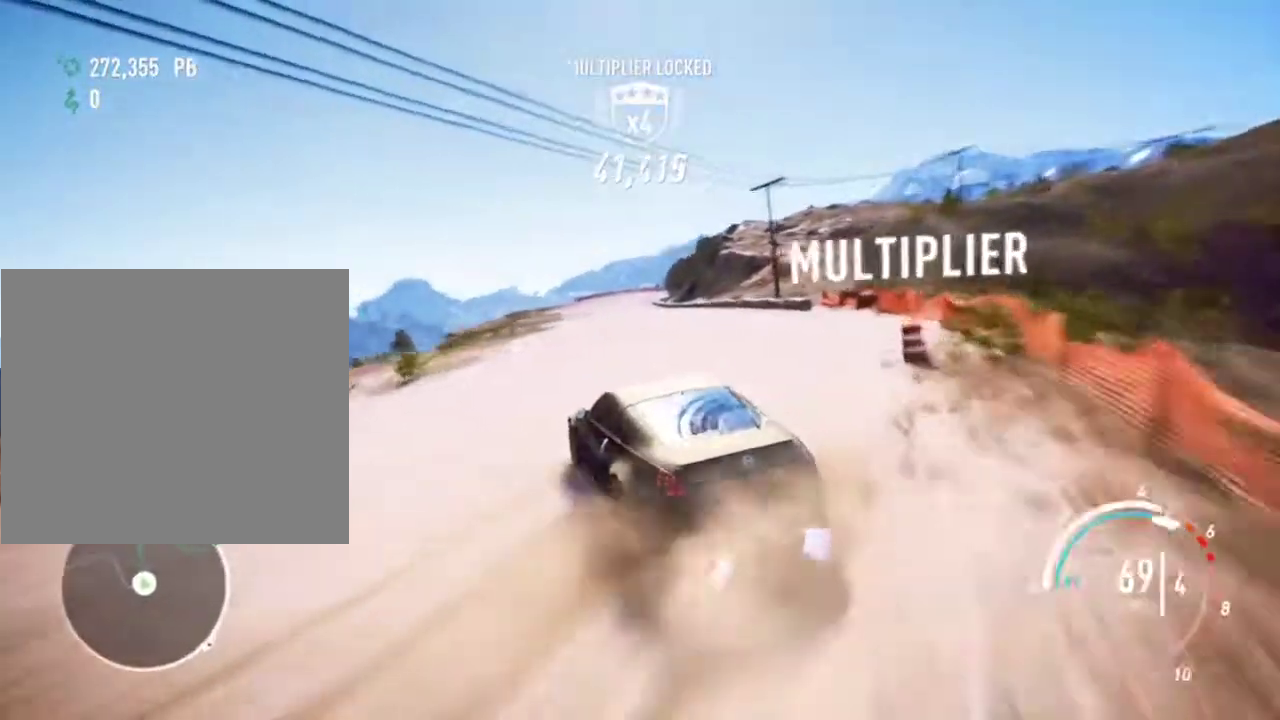
{"buttons": ["CROSS", "R2"], "left_stick": "center", "events": [[267, "left_stick", "right"], [467, "left_stick", "center"]]}